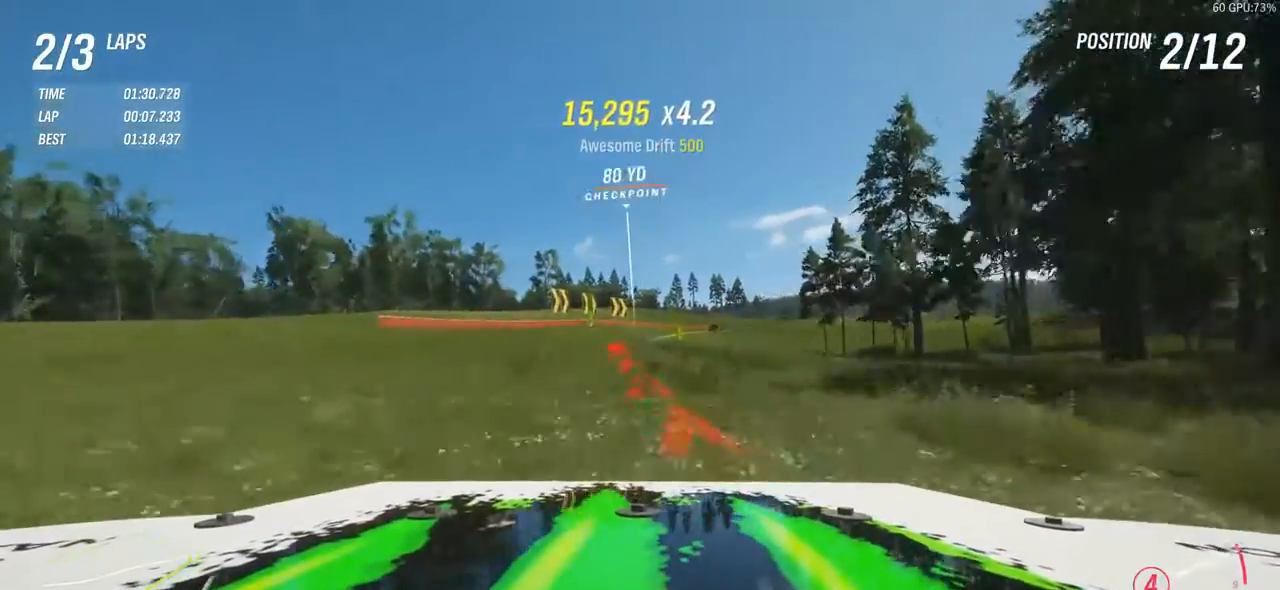
Gameplay with a controller (Xbox layout); each line is a JSON object with the inputs held at the frame after it. "events" lists button and stick changes between this image and that frame as [ms after this image, input, new state], when the widget could be followed in between. Not read: L3 R3 right_stick.
{"buttons": ["R2"], "left_stick": "right", "events": [[83, "left_stick", "center"], [200, "left_stick", "left"], [350, "left_stick", "right"]]}
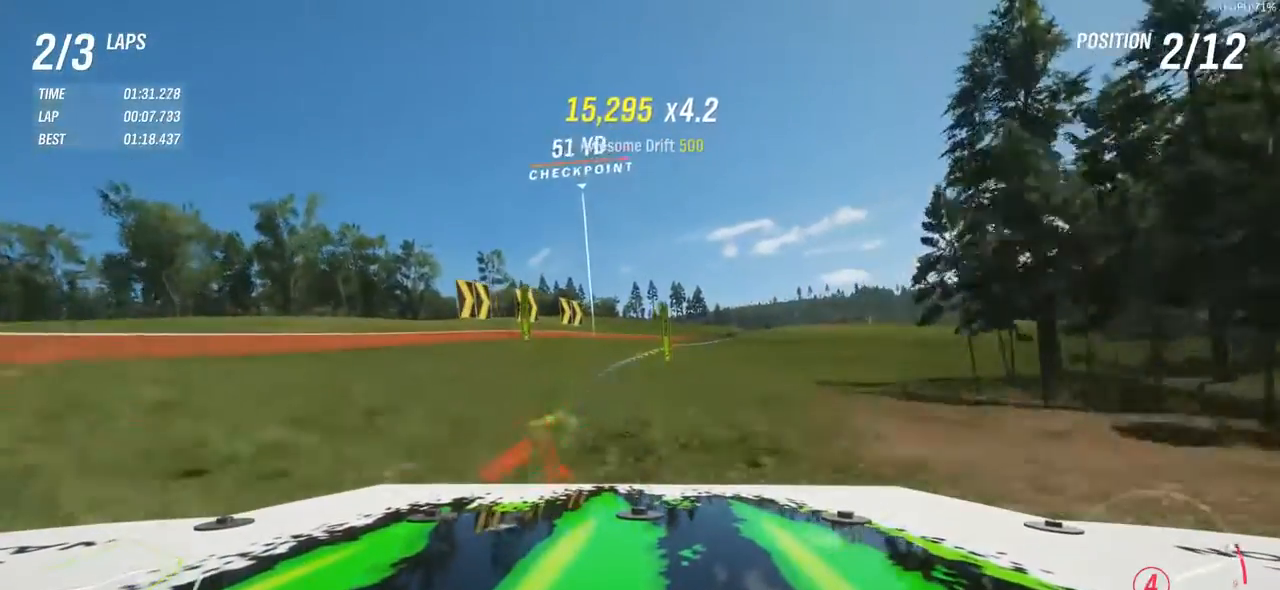
{"buttons": ["R2"], "left_stick": "right", "events": []}
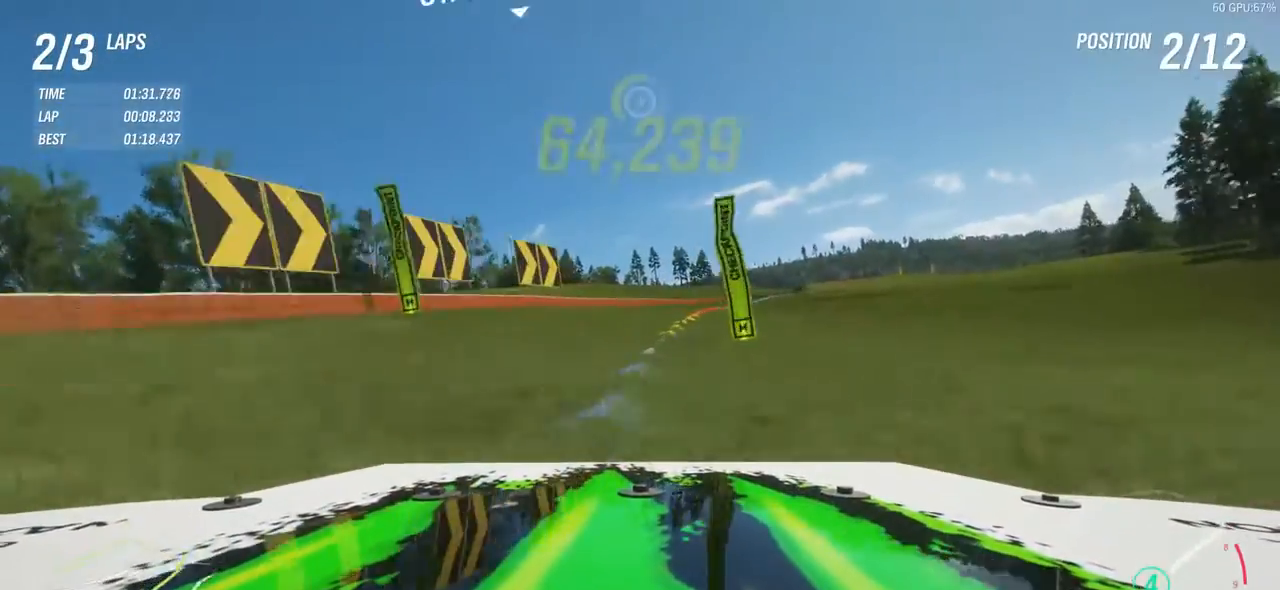
{"buttons": ["R2"], "left_stick": "right", "events": [[150, "left_stick", "center"], [200, "R2", "up"], [300, "left_stick", "right"], [317, "R2", "down"]]}
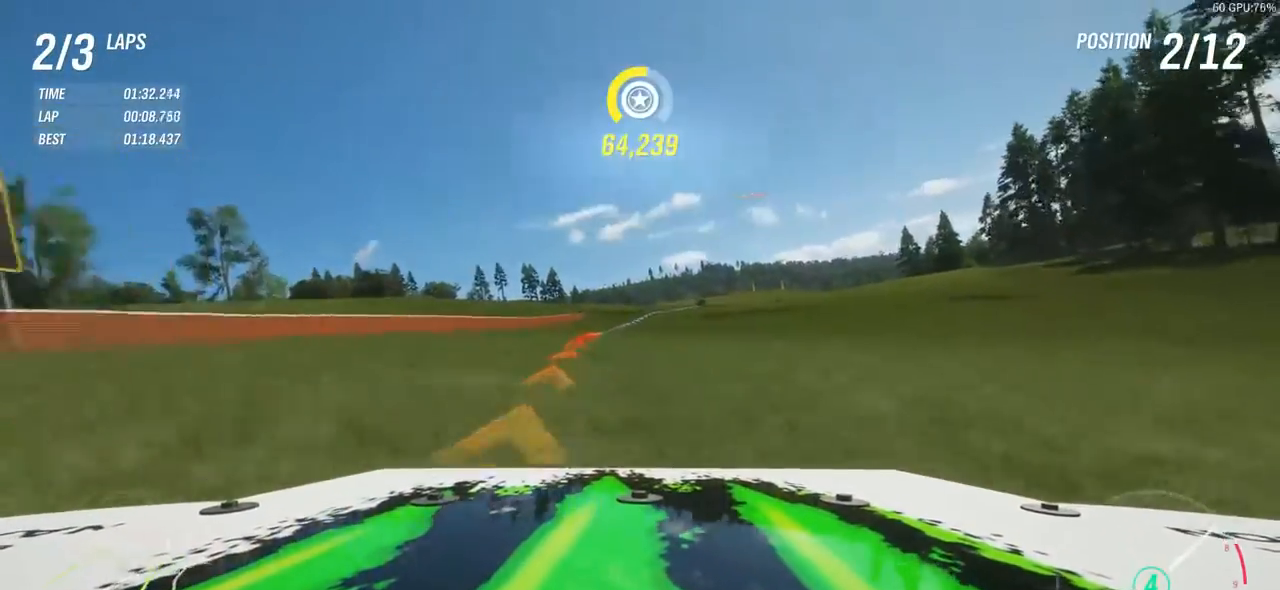
{"buttons": ["R2"], "left_stick": "center", "events": [[17, "left_stick", "up-left"], [83, "left_stick", "center"], [167, "left_stick", "right"], [267, "left_stick", "center"], [433, "left_stick", "right"], [500, "left_stick", "center"]]}
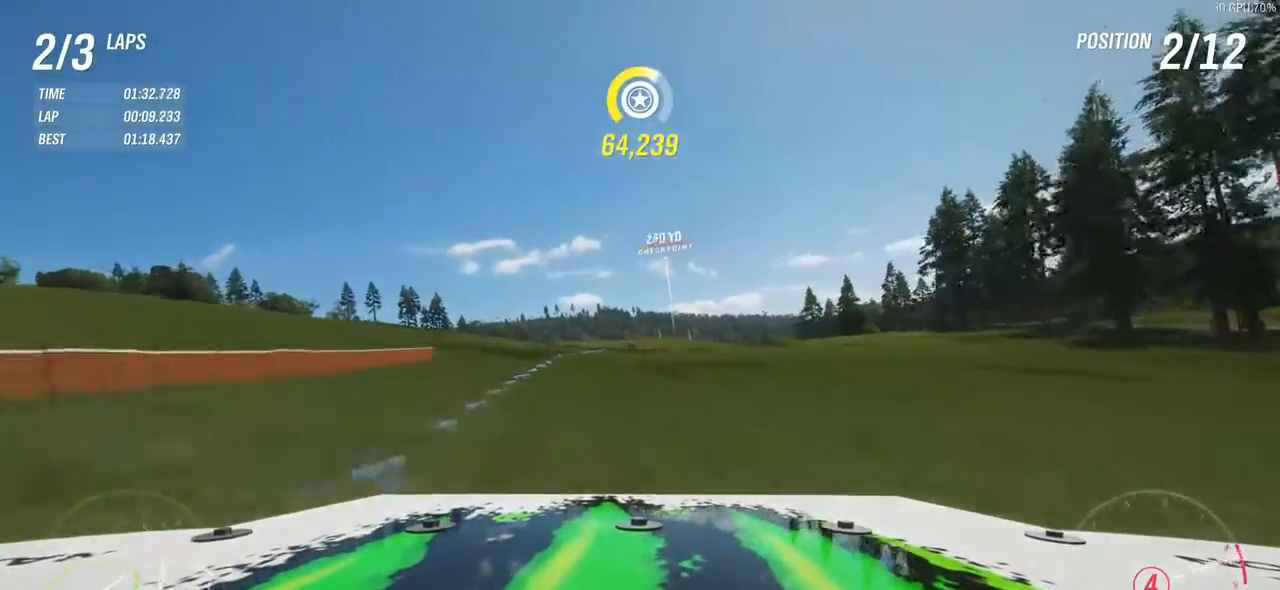
{"buttons": ["R2"], "left_stick": "left", "events": [[17, "left_stick", "left"], [200, "left_stick", "right"], [233, "B", "down"], [317, "B", "up"], [317, "left_stick", "center"], [450, "left_stick", "left"]]}
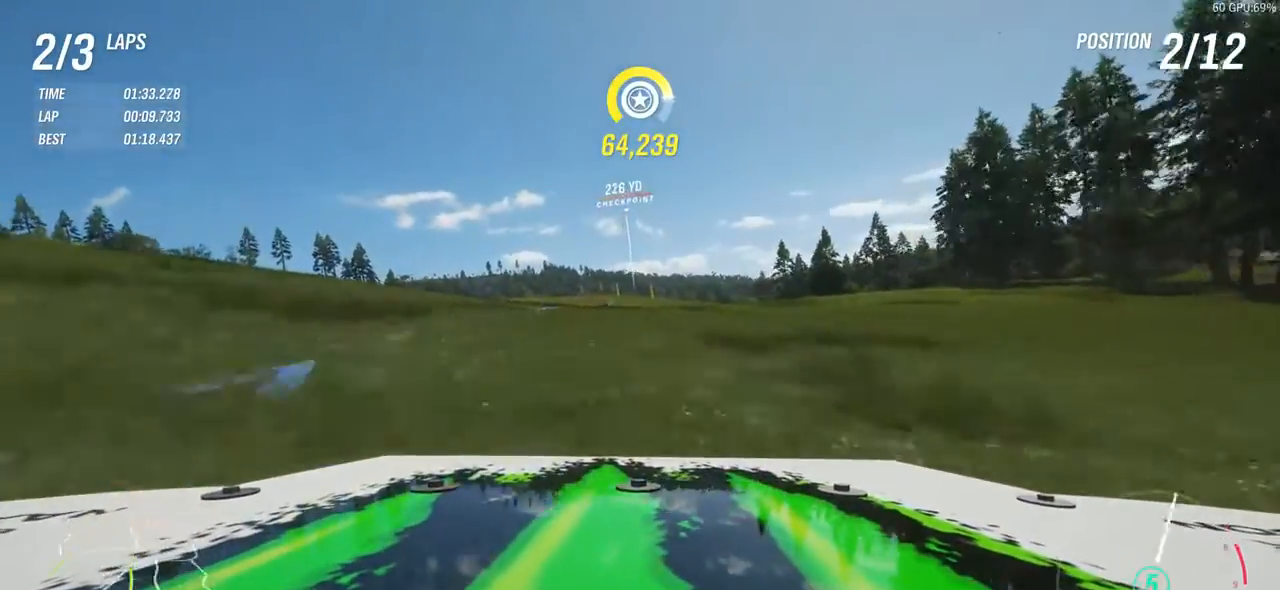
{"buttons": ["R2"], "left_stick": "up-right", "events": [[100, "left_stick", "center"], [317, "left_stick", "right"], [500, "left_stick", "up-right"]]}
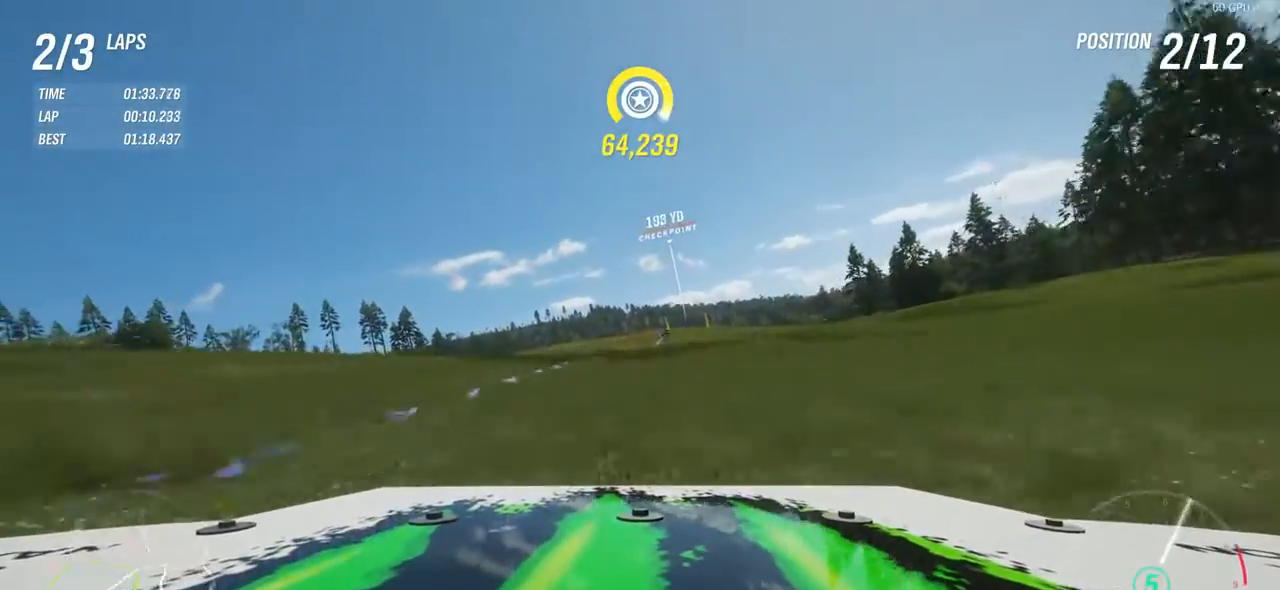
{"buttons": [], "left_stick": "right", "events": [[150, "left_stick", "center"], [433, "R2", "up"], [467, "left_stick", "right"]]}
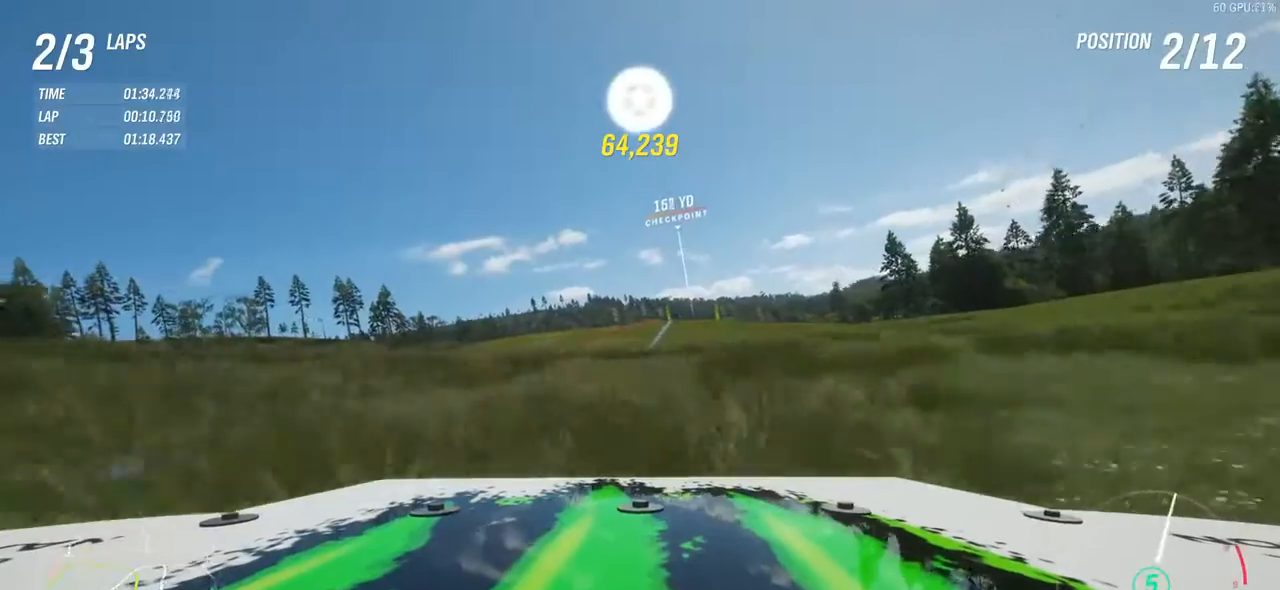
{"buttons": ["R2"], "left_stick": "center", "events": [[133, "left_stick", "center"], [350, "R2", "down"]]}
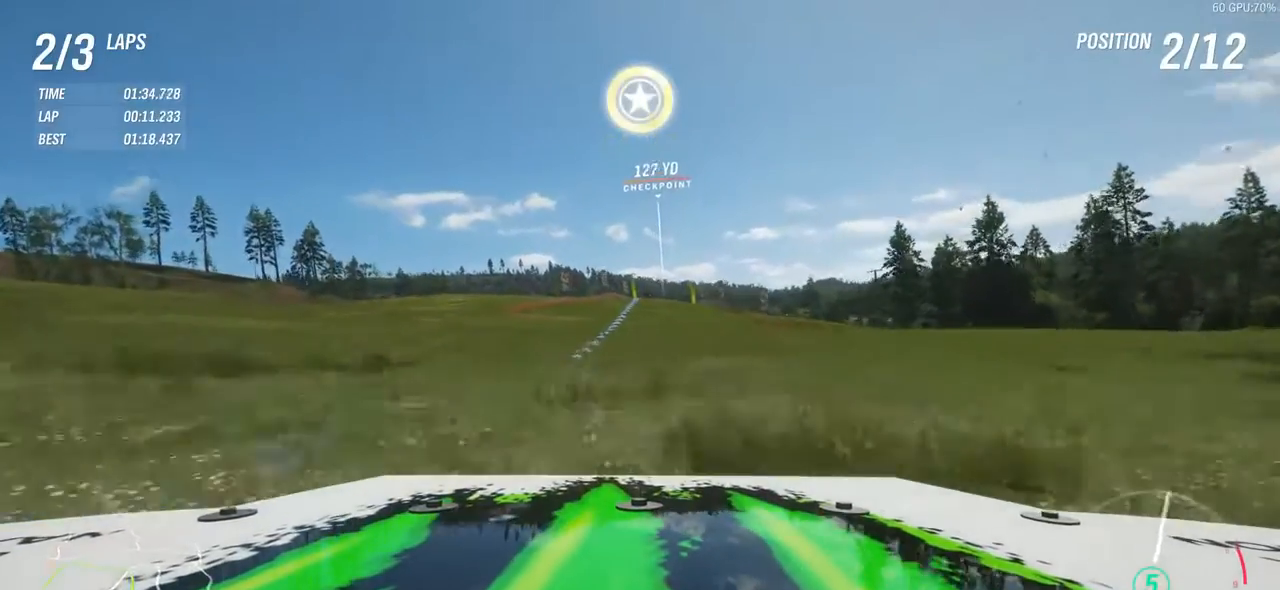
{"buttons": ["R2"], "left_stick": "center", "events": [[300, "left_stick", "left"], [417, "left_stick", "center"]]}
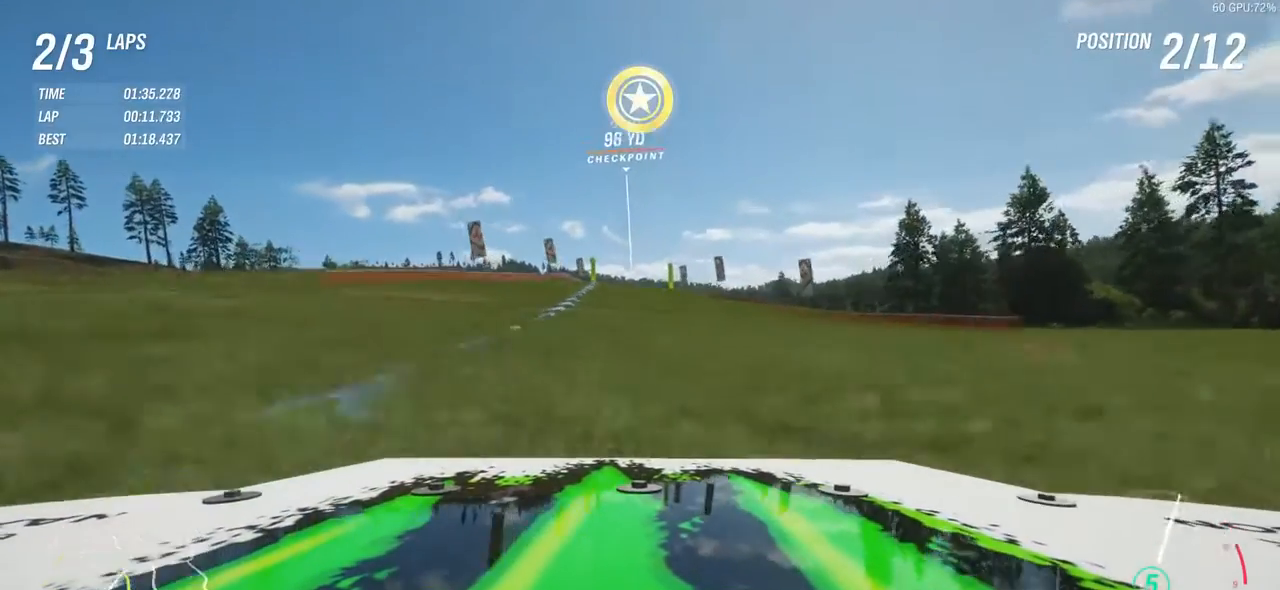
{"buttons": ["R2"], "left_stick": "right", "events": [[83, "left_stick", "left"], [233, "left_stick", "center"], [383, "left_stick", "right"]]}
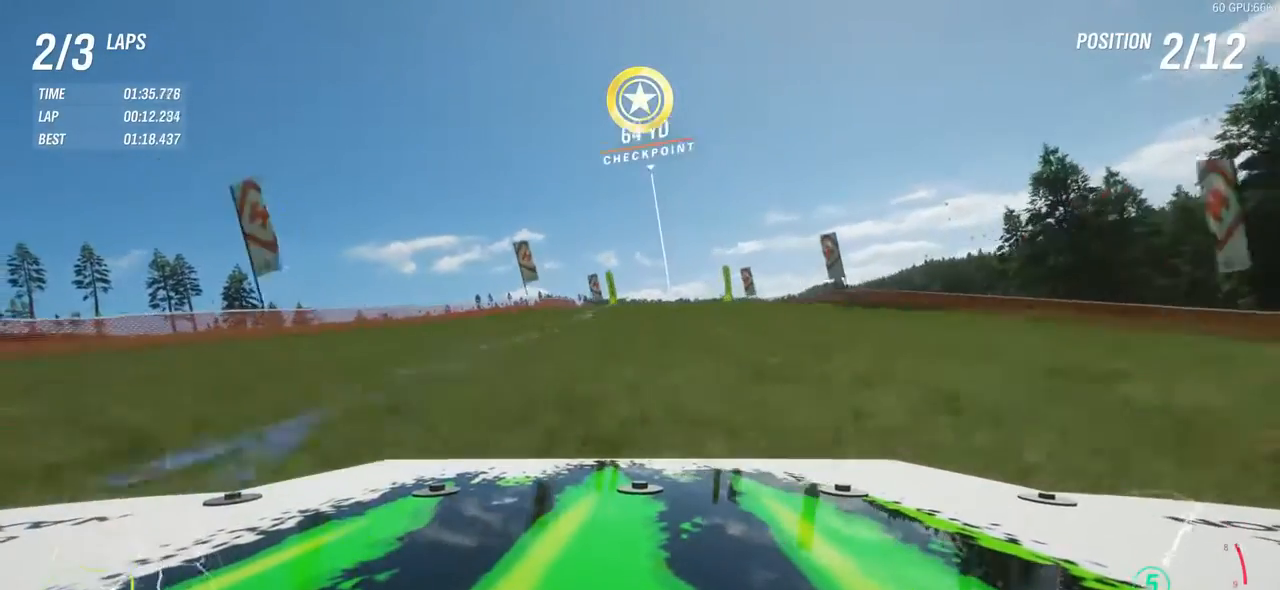
{"buttons": ["R2"], "left_stick": "center", "events": [[50, "left_stick", "center"]]}
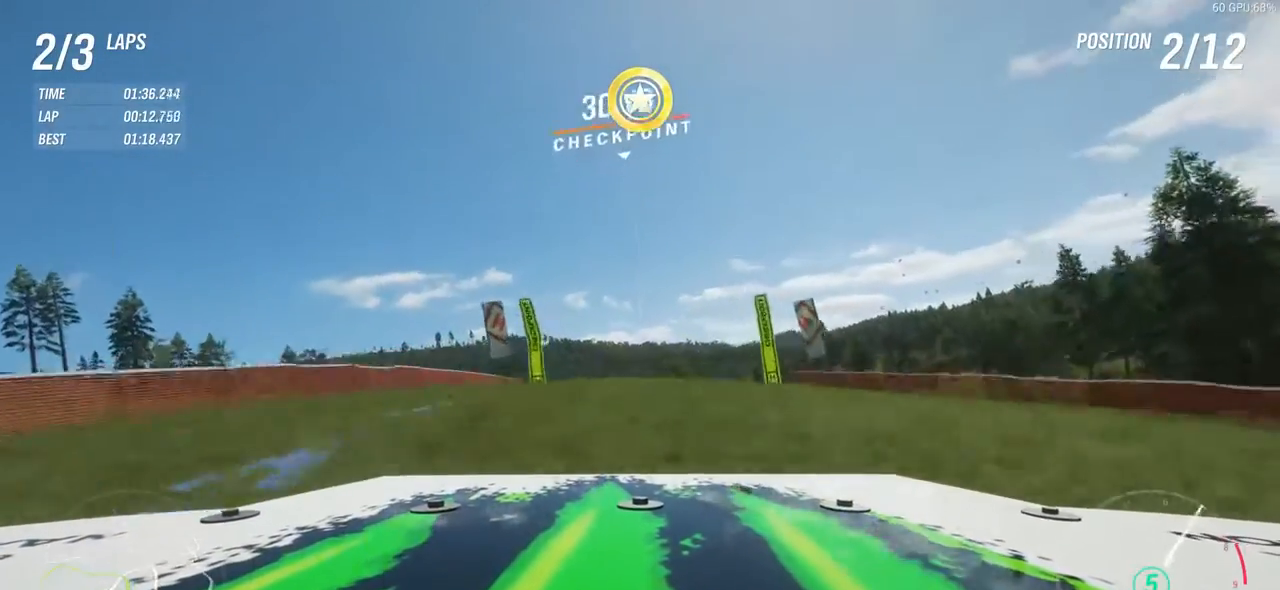
{"buttons": [], "left_stick": "center", "events": [[67, "left_stick", "left"], [217, "left_stick", "center"], [367, "R2", "up"]]}
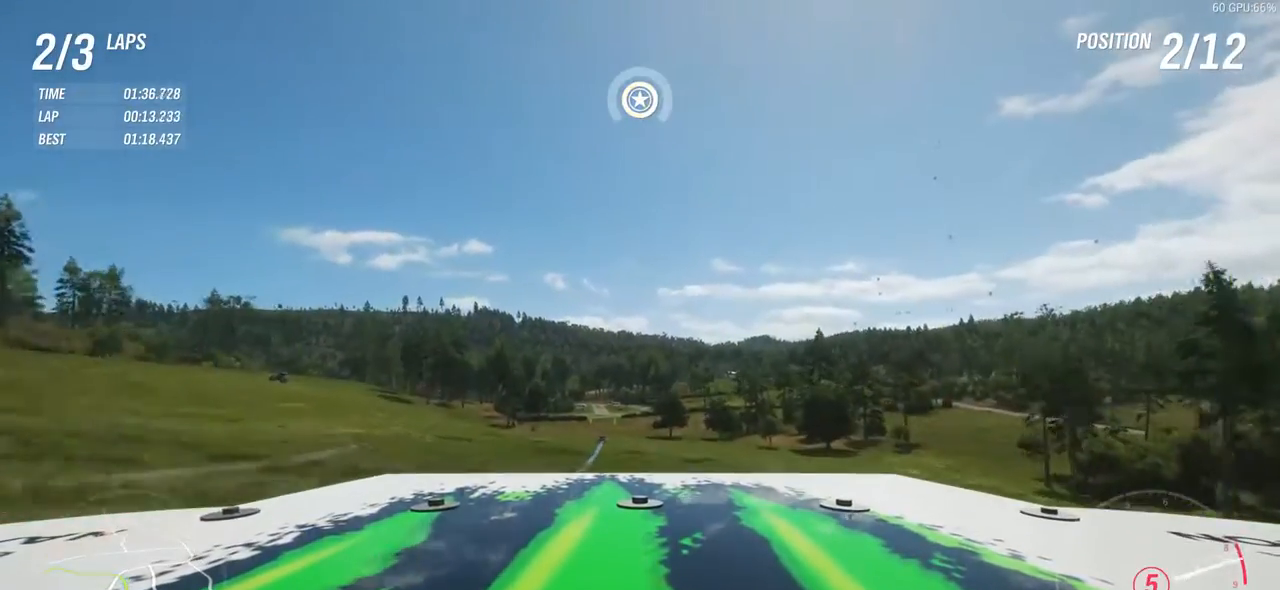
{"buttons": [], "left_stick": "center", "events": [[17, "left_stick", "left"], [150, "left_stick", "center"]]}
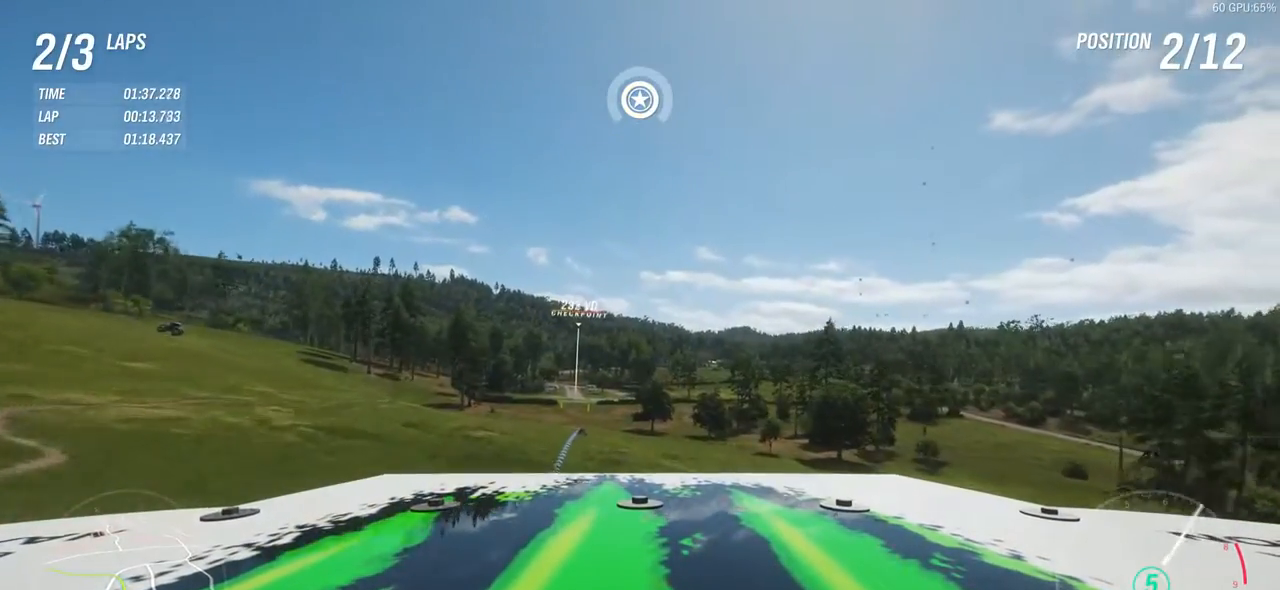
{"buttons": [], "left_stick": "left", "events": [[250, "left_stick", "left"]]}
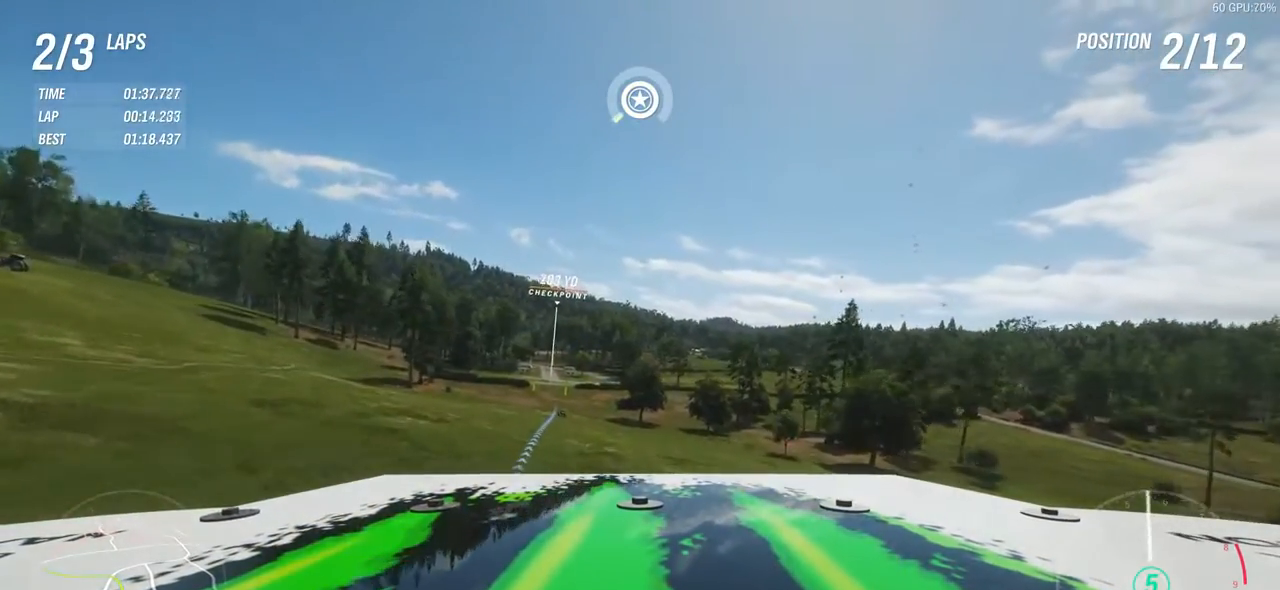
{"buttons": [], "left_stick": "left", "events": [[50, "left_stick", "center"], [233, "left_stick", "left"]]}
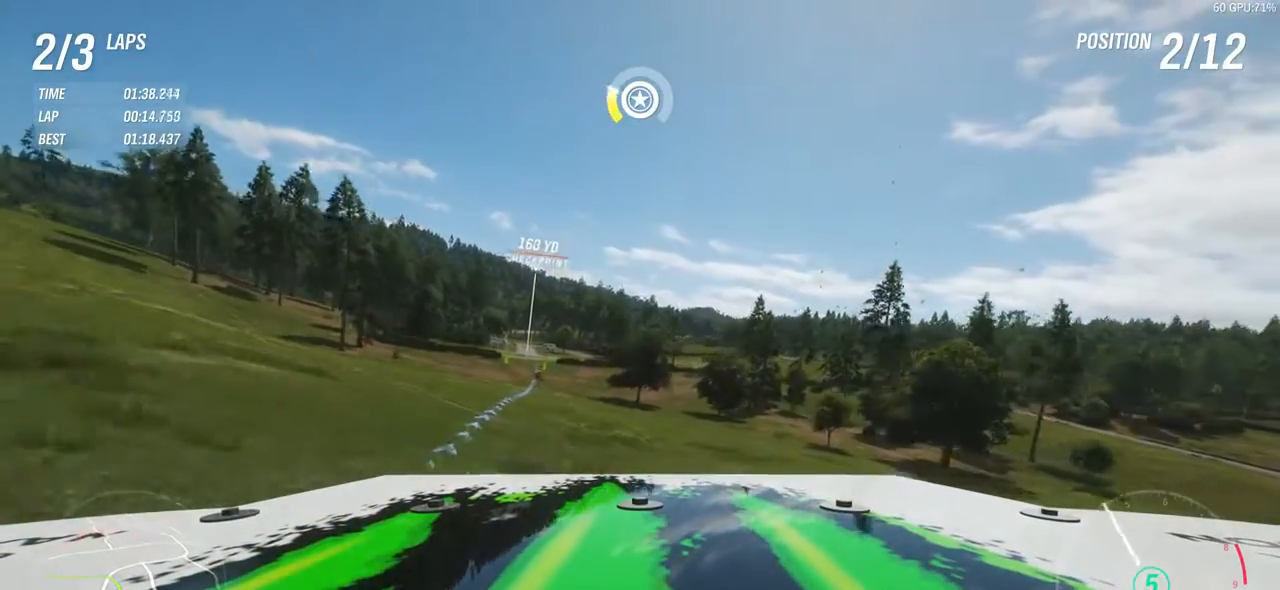
{"buttons": ["R2"], "left_stick": "center", "events": [[50, "left_stick", "center"], [167, "left_stick", "left"], [283, "R2", "down"], [333, "left_stick", "center"]]}
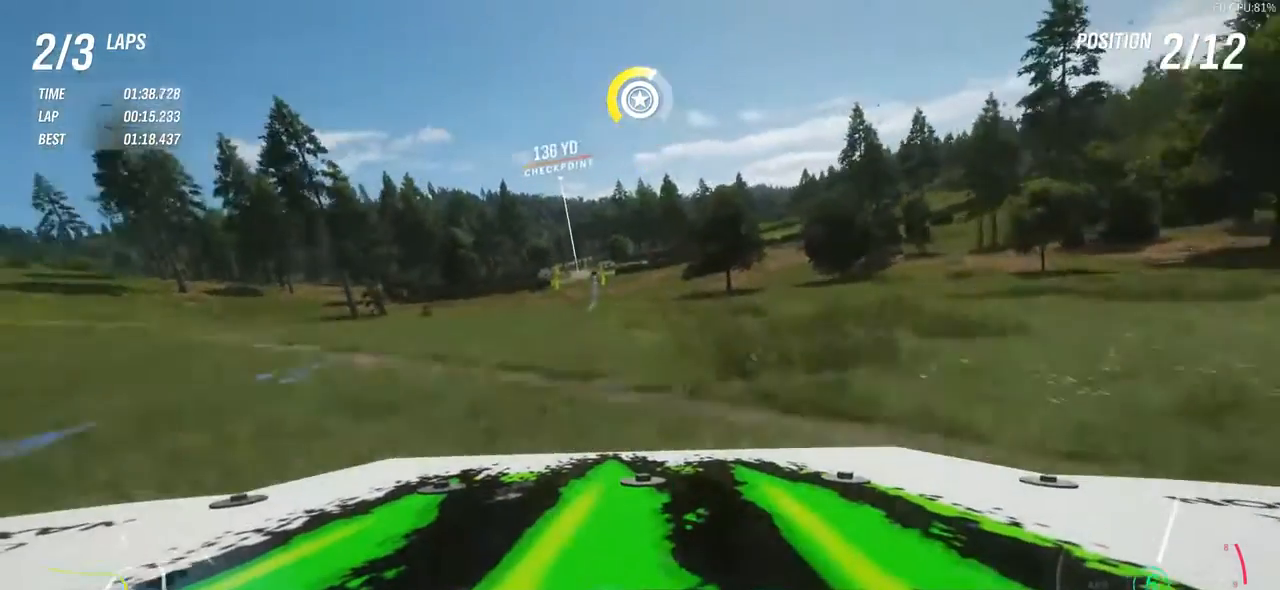
{"buttons": ["R2"], "left_stick": "left", "events": [[100, "left_stick", "right"], [417, "R2", "up"], [467, "left_stick", "left"], [483, "R2", "down"]]}
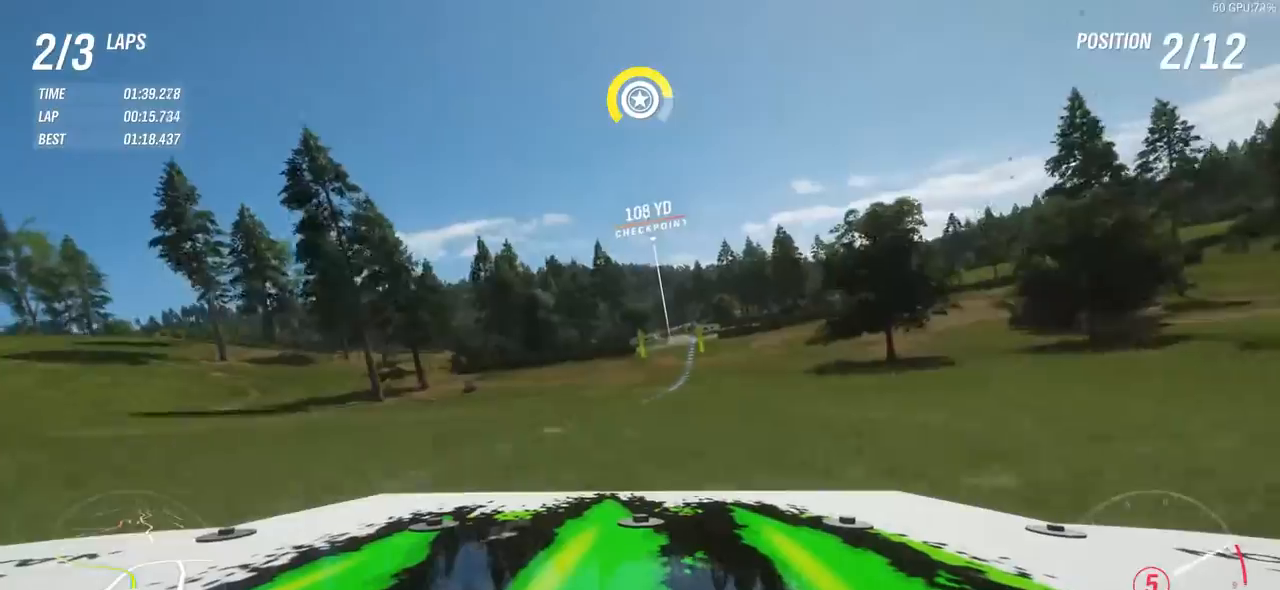
{"buttons": ["R2"], "left_stick": "left", "events": [[183, "left_stick", "right"], [383, "R2", "up"], [450, "R2", "down"], [450, "left_stick", "left"]]}
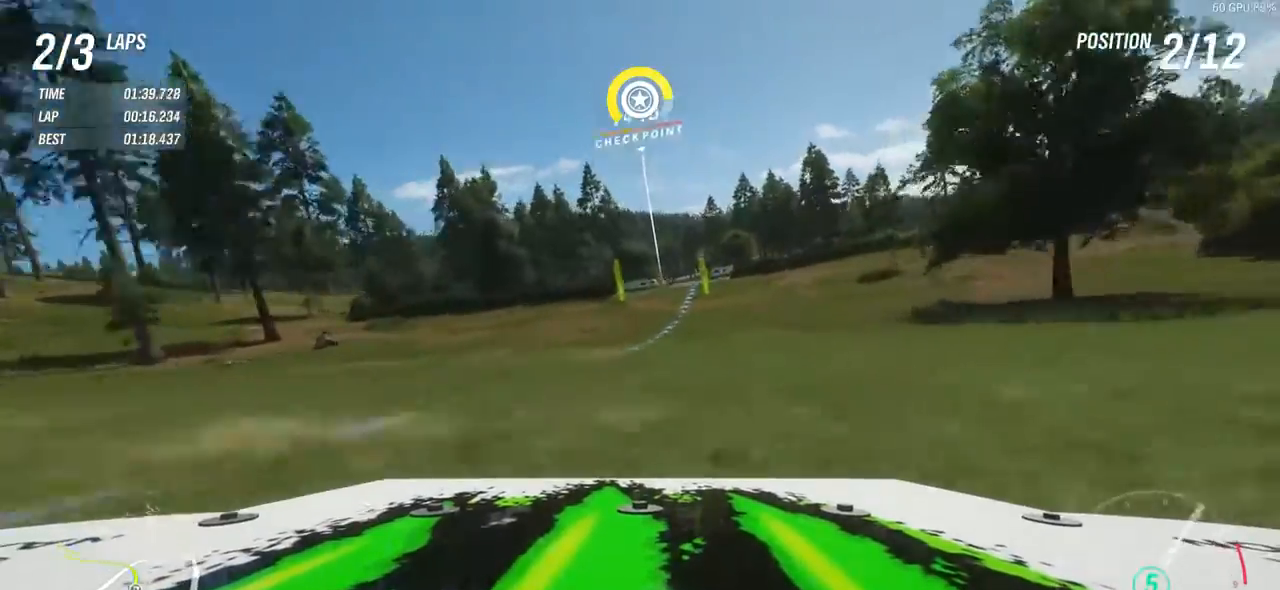
{"buttons": ["R2"], "left_stick": "center", "events": [[100, "left_stick", "center"], [333, "left_stick", "left"], [450, "left_stick", "center"]]}
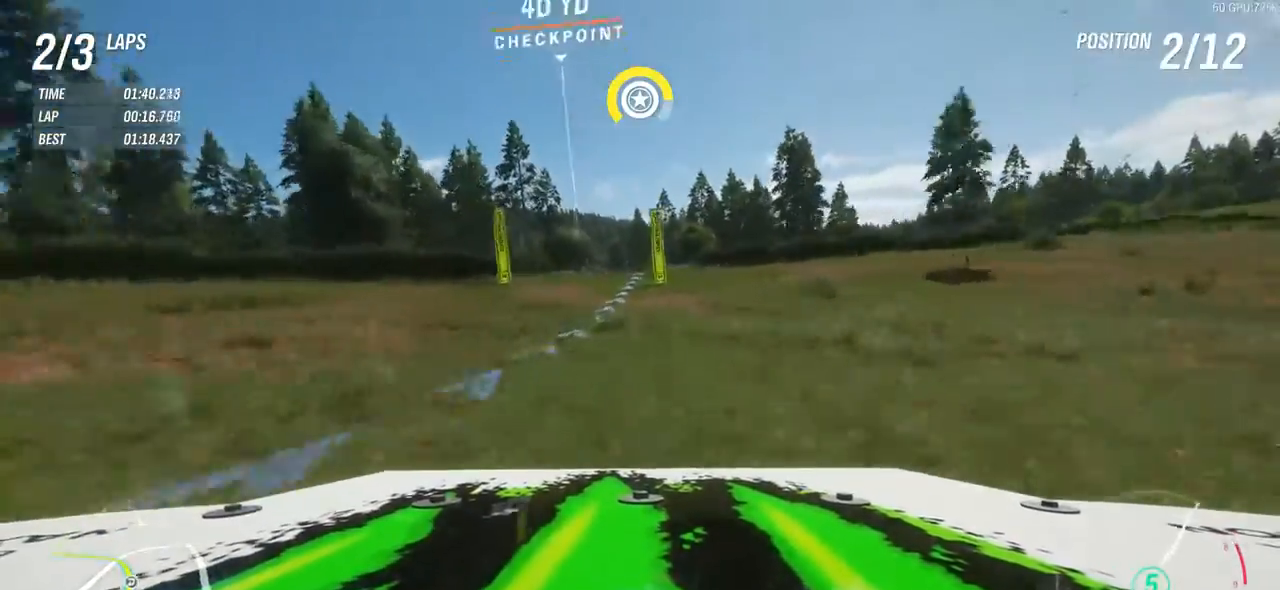
{"buttons": ["R2"], "left_stick": "center", "events": [[317, "left_stick", "left"], [450, "left_stick", "center"]]}
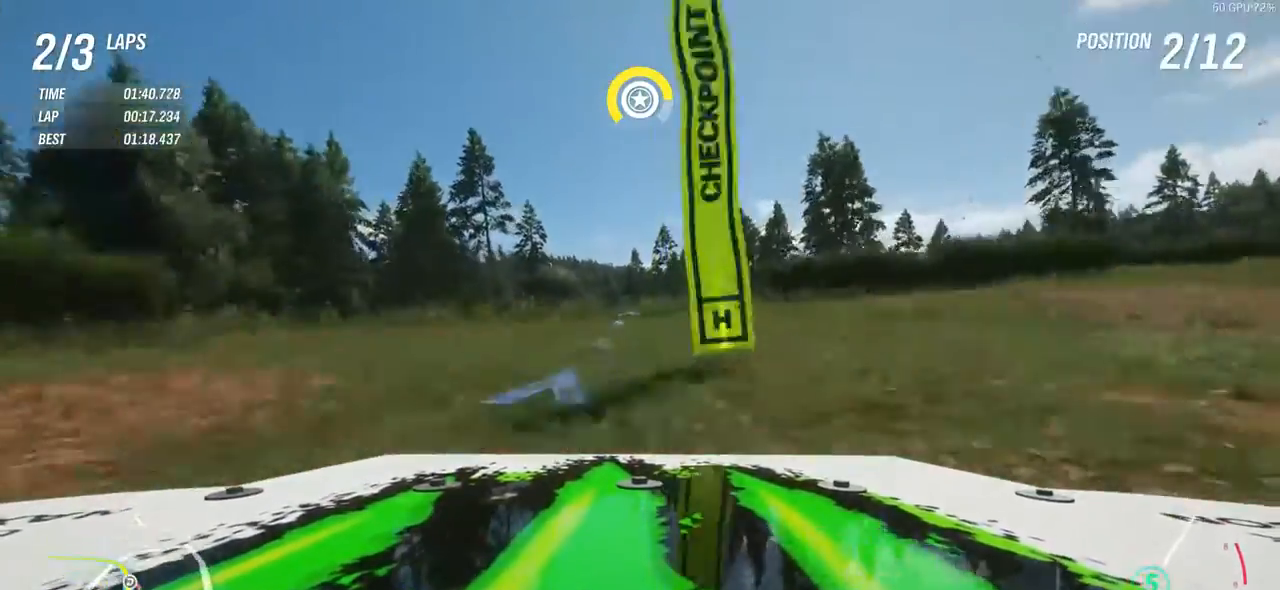
{"buttons": [], "left_stick": "center", "events": [[17, "left_stick", "right"], [150, "left_stick", "center"], [417, "R2", "up"]]}
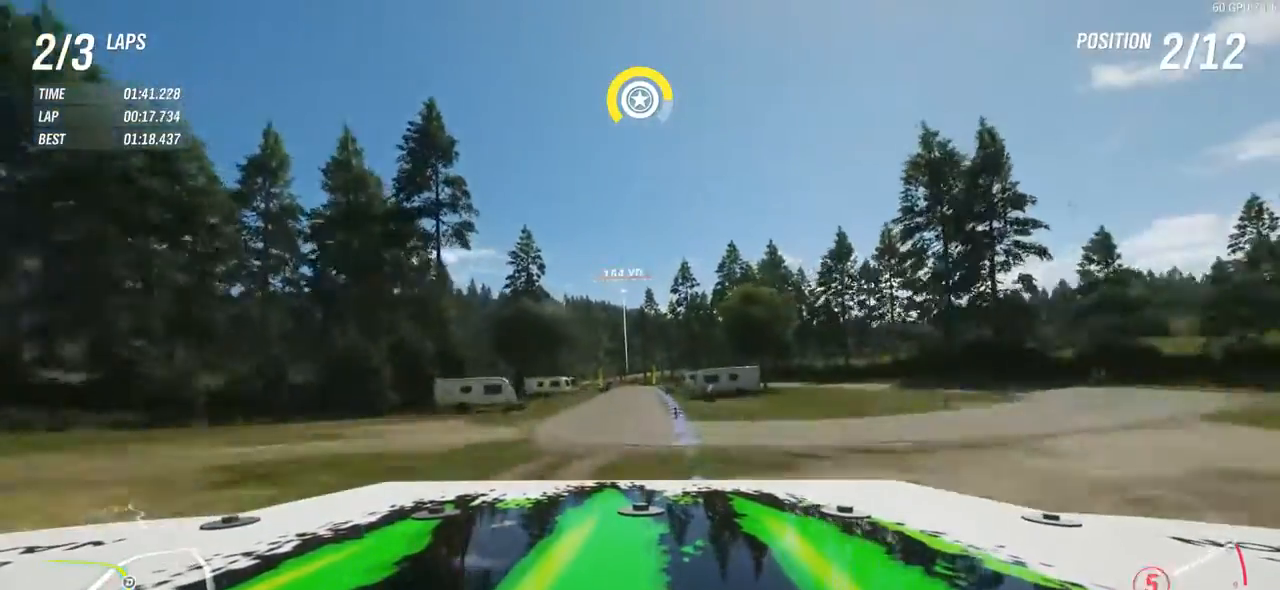
{"buttons": ["R2"], "left_stick": "center", "events": [[267, "left_stick", "right"], [433, "left_stick", "center"], [483, "R2", "down"]]}
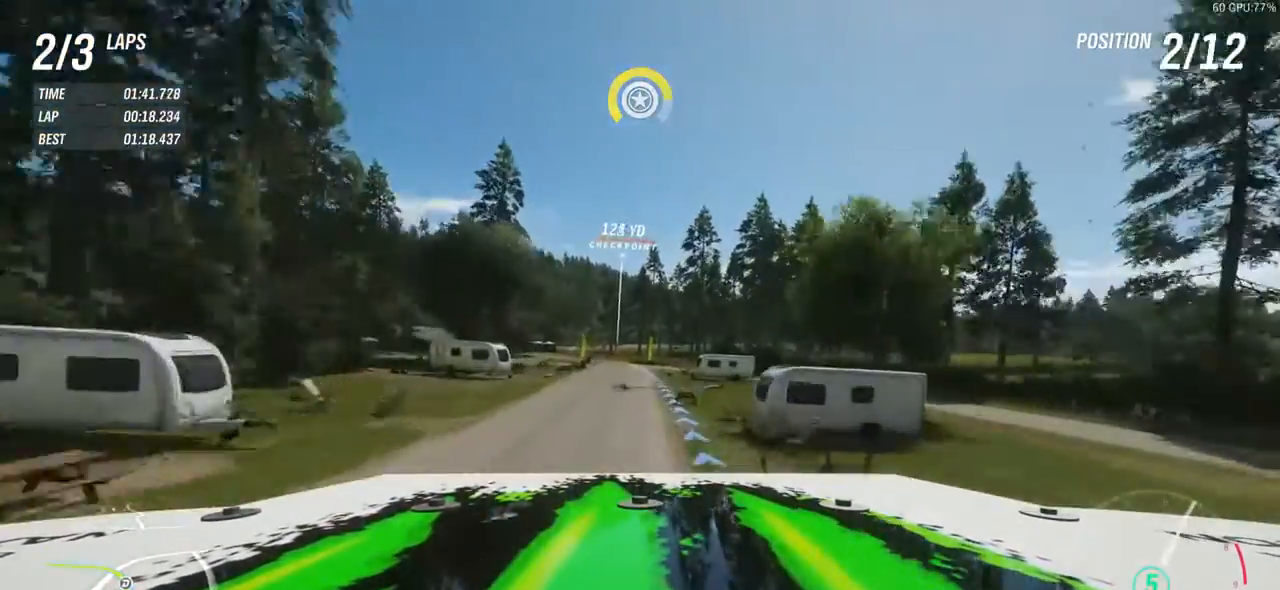
{"buttons": ["R2"], "left_stick": "center", "events": [[267, "left_stick", "left"], [433, "left_stick", "center"]]}
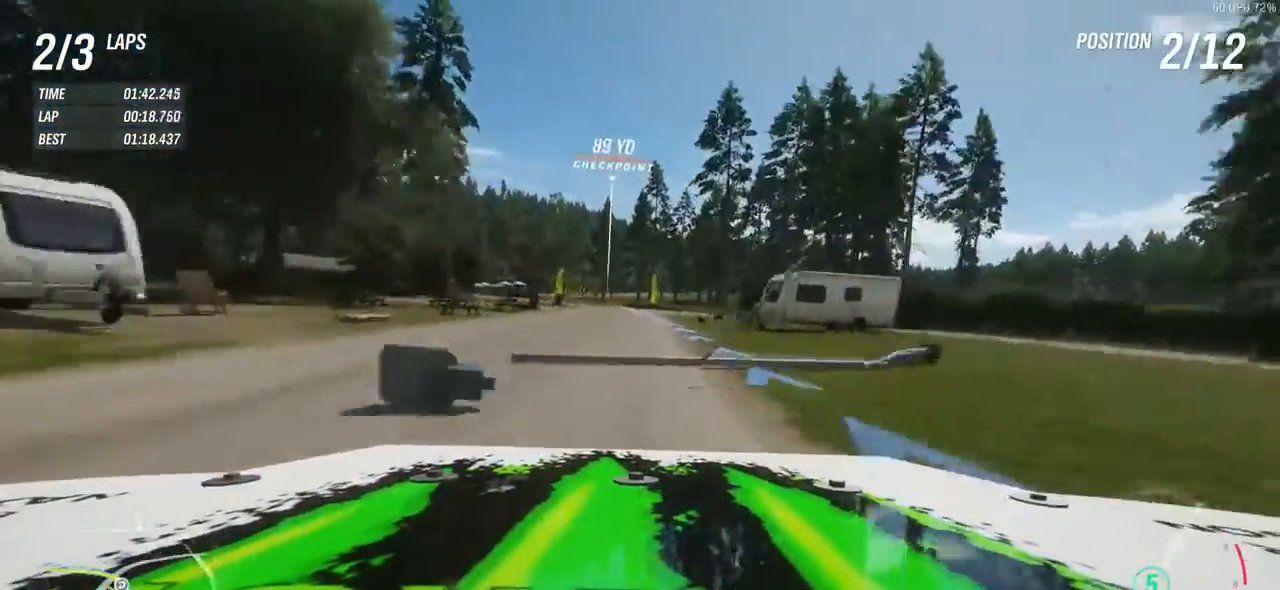
{"buttons": ["R2"], "left_stick": "left", "events": [[417, "left_stick", "left"]]}
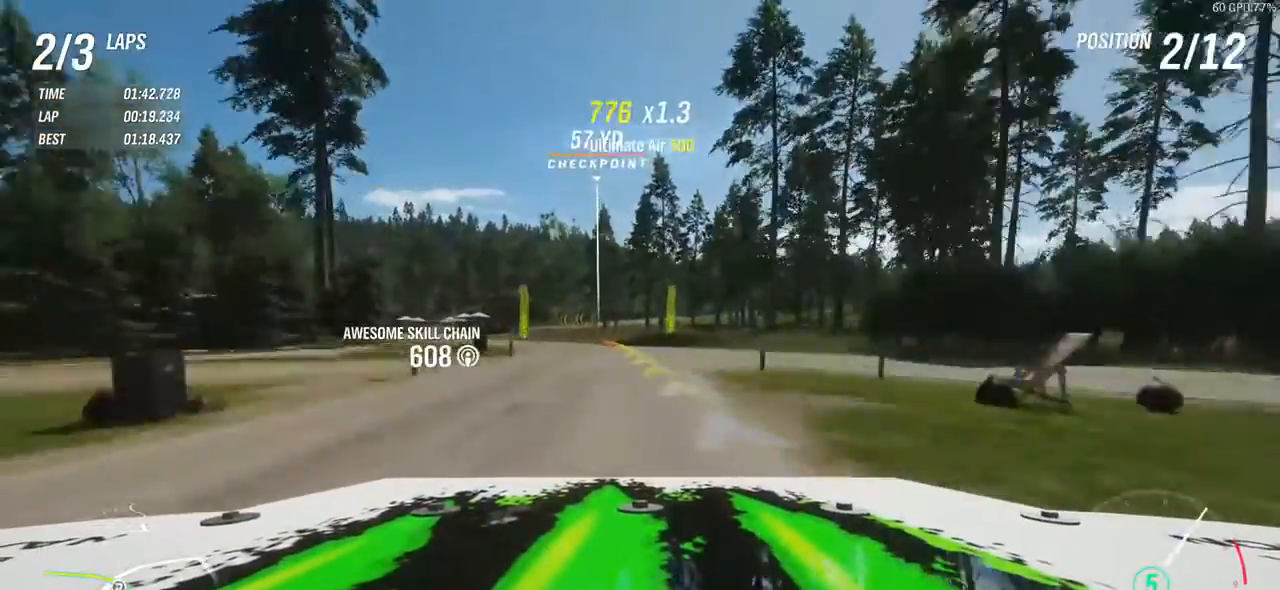
{"buttons": ["L2"], "left_stick": "left", "events": [[233, "L2", "down"], [250, "R2", "up"], [250, "X", "down"], [300, "X", "up"], [350, "L2", "up"], [417, "L2", "down"]]}
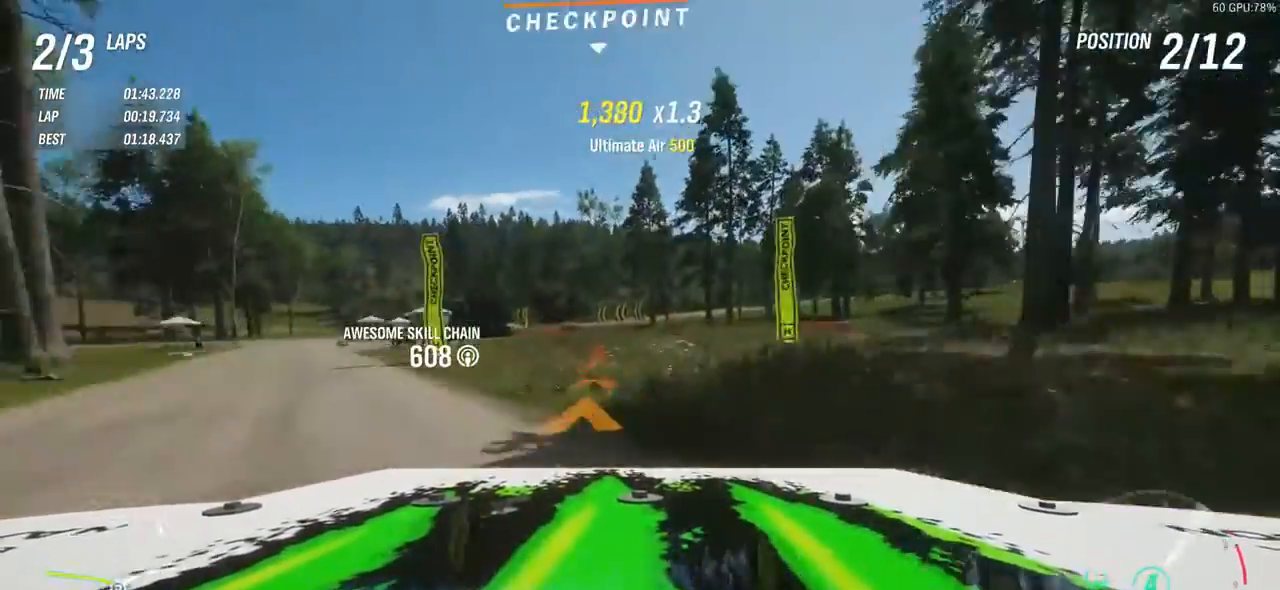
{"buttons": [], "left_stick": "left", "events": [[217, "L2", "up"]]}
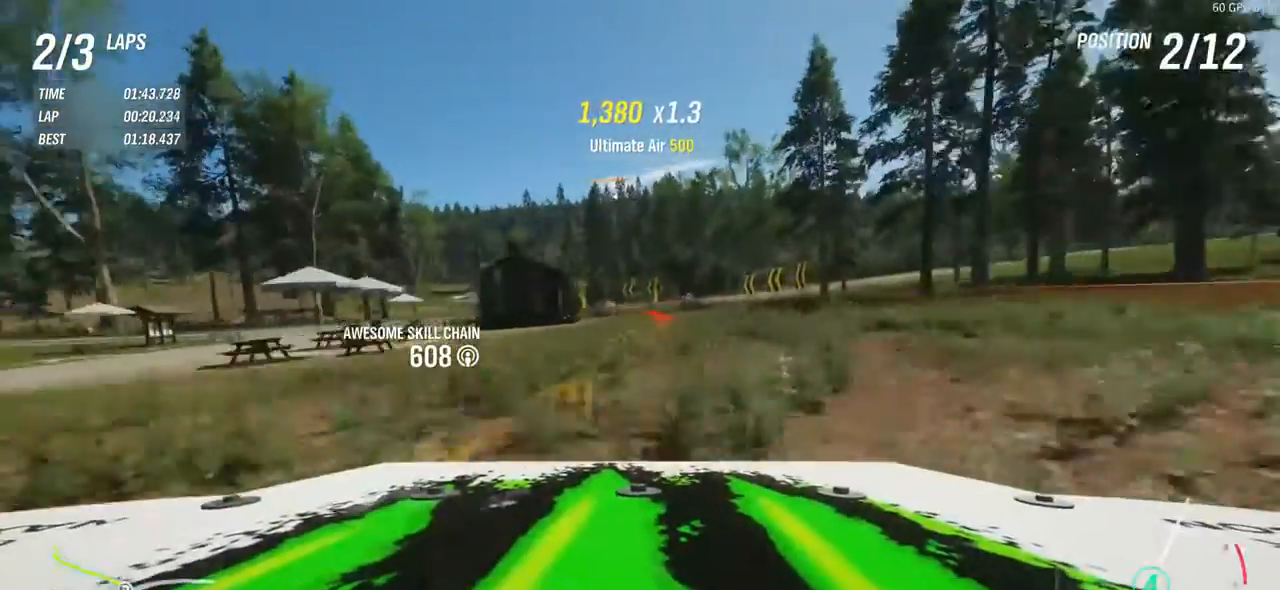
{"buttons": ["R2"], "left_stick": "up-right", "events": [[100, "X", "down"], [150, "X", "up"], [300, "left_stick", "right"], [367, "left_stick", "up-right"], [417, "R2", "down"]]}
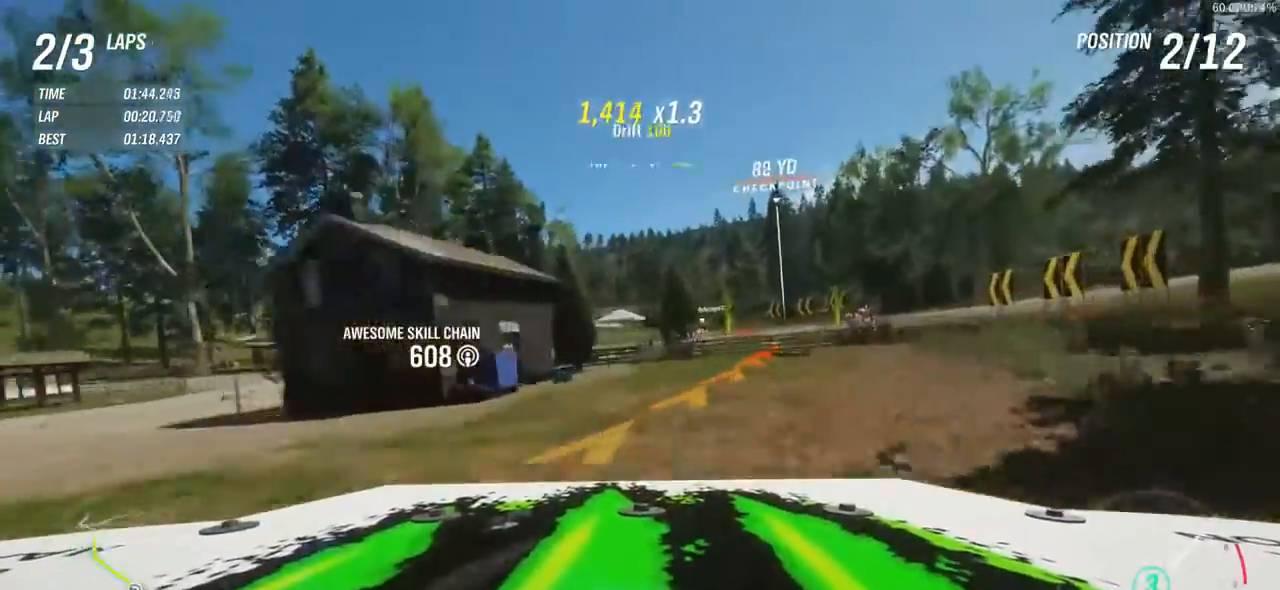
{"buttons": ["R2"], "left_stick": "left", "events": [[17, "left_stick", "left"], [200, "left_stick", "right"], [450, "left_stick", "left"]]}
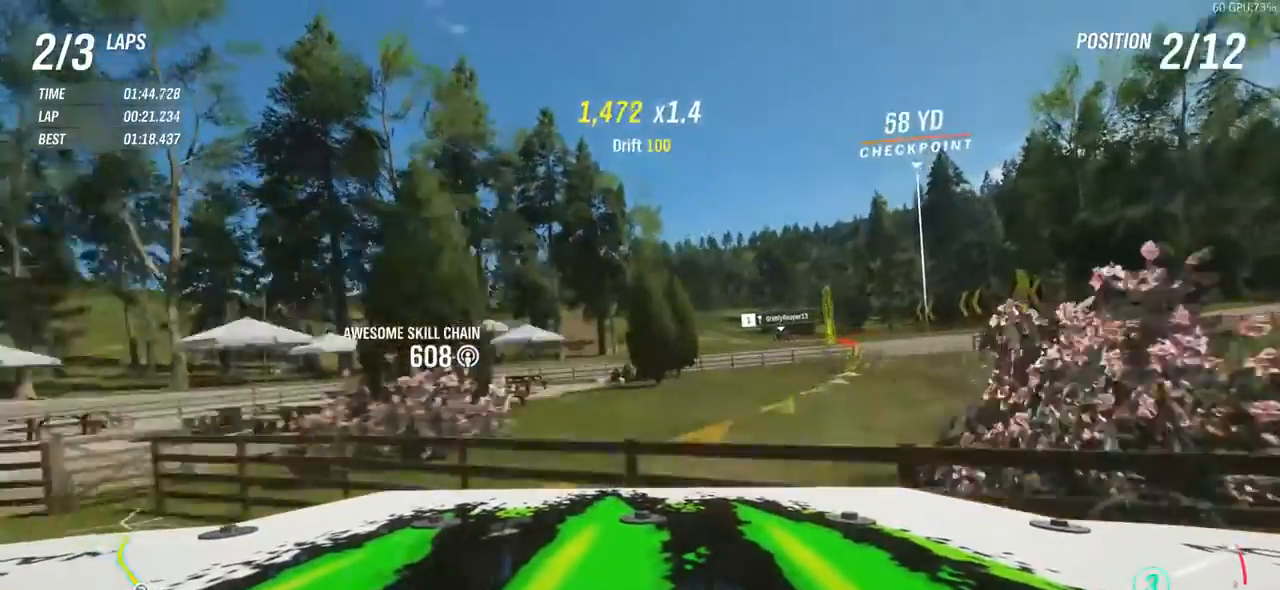
{"buttons": ["R2"], "left_stick": "left", "events": [[133, "left_stick", "right"], [400, "left_stick", "left"]]}
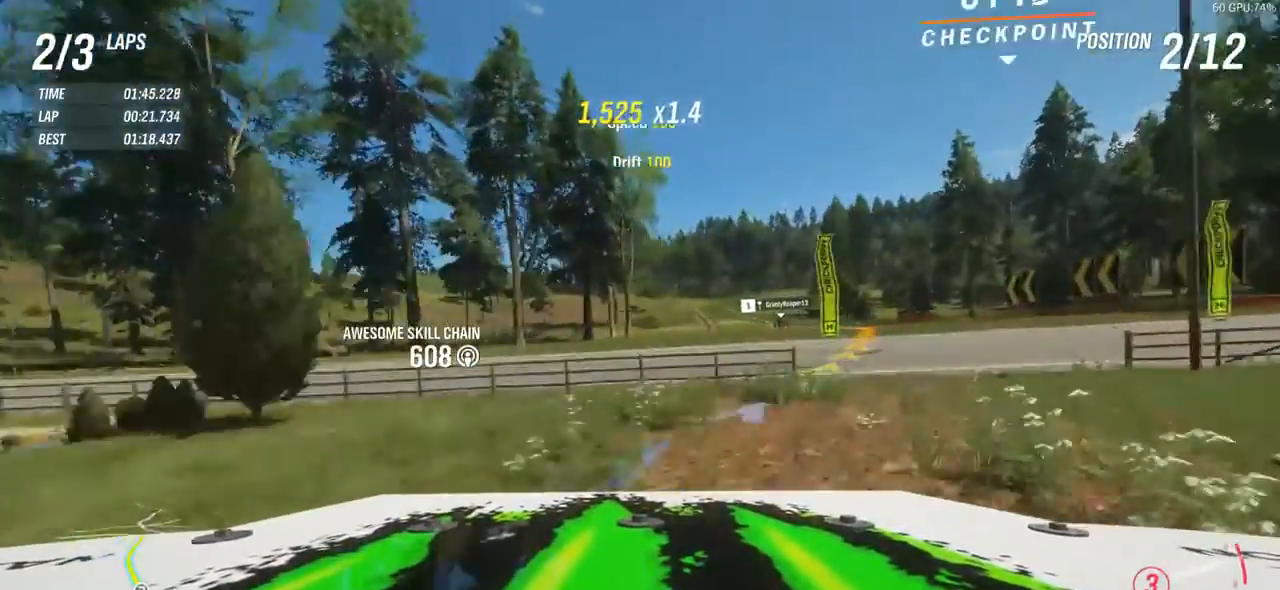
{"buttons": ["R2"], "left_stick": "right", "events": [[450, "left_stick", "right"]]}